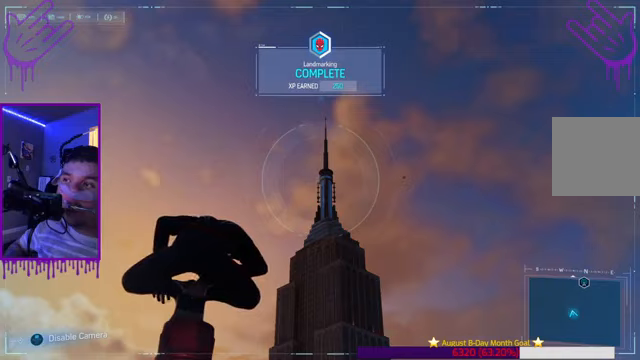
Gameplay with a controller (Xbox layout); each line is a JSON object with the inputs held at the frame after it. "events" lists button and stick changes between this image and that frame as [ms after this image, input, new state], when the widget could be followed in between. Not read: L3 R3.
{"buttons": [], "left_stick": "center", "right_stick": "center", "events": [[133, "DPAD_UP", "down"], [300, "DPAD_UP", "up"]]}
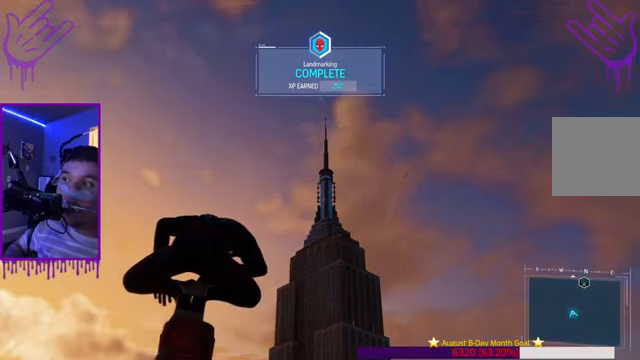
{"buttons": [], "left_stick": "center", "right_stick": "center", "events": []}
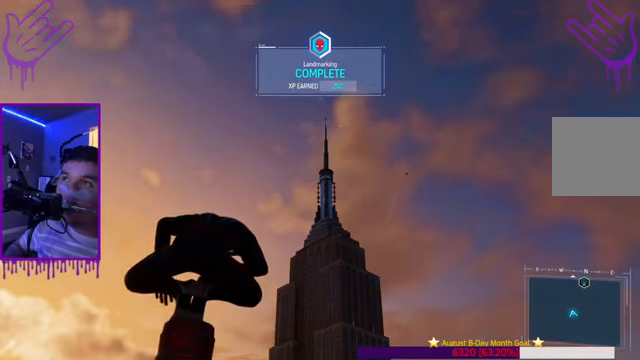
{"buttons": [], "left_stick": "center", "right_stick": "center", "events": []}
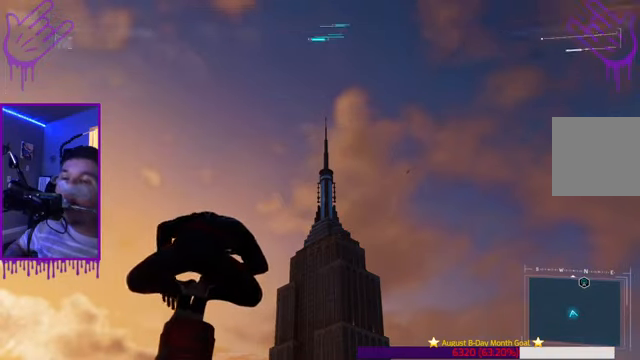
{"buttons": [], "left_stick": "center", "right_stick": "down", "events": [[334, "right_stick", "down"]]}
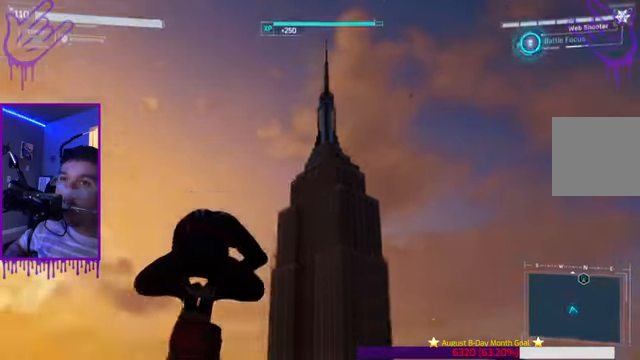
{"buttons": [], "left_stick": "center", "right_stick": "center", "events": [[500, "right_stick", "center"]]}
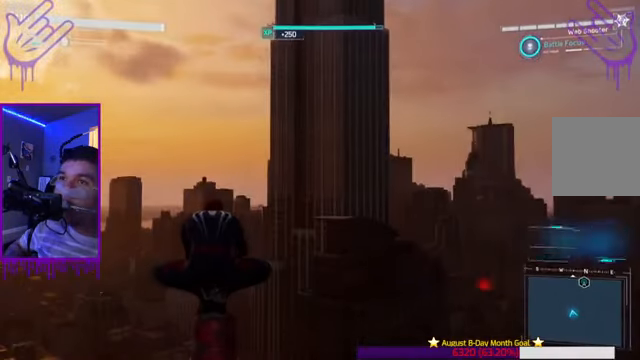
{"buttons": [], "left_stick": "center", "right_stick": "right", "events": [[467, "right_stick", "right"]]}
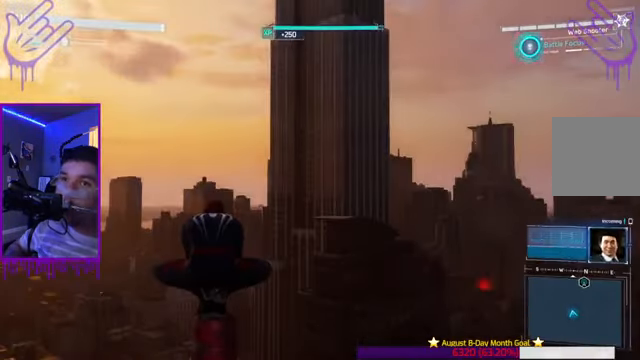
{"buttons": [], "left_stick": "center", "right_stick": "center", "events": [[367, "right_stick", "center"]]}
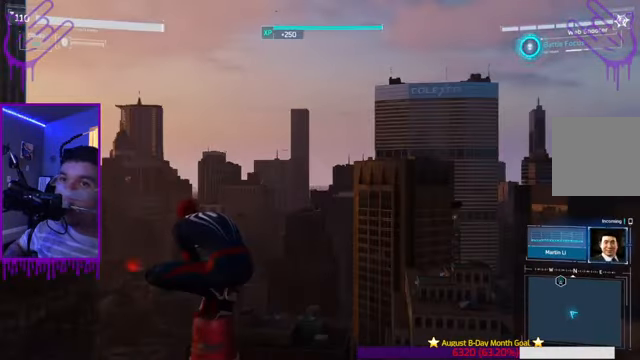
{"buttons": [], "left_stick": "center", "right_stick": "center", "events": []}
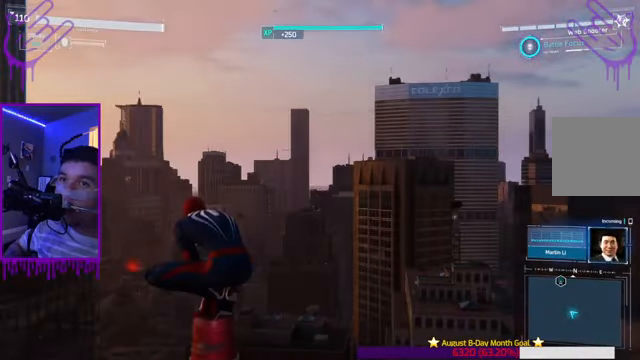
{"buttons": [], "left_stick": "center", "right_stick": "center", "events": []}
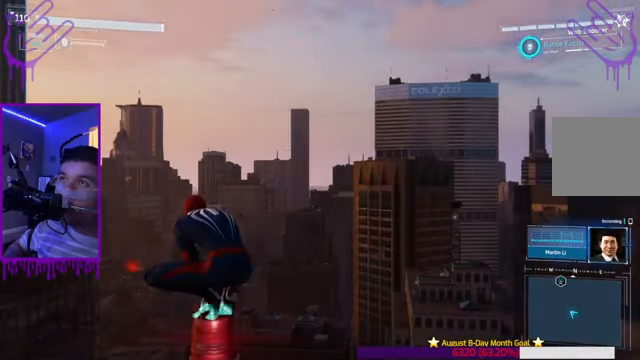
{"buttons": [], "left_stick": "center", "right_stick": "center", "events": []}
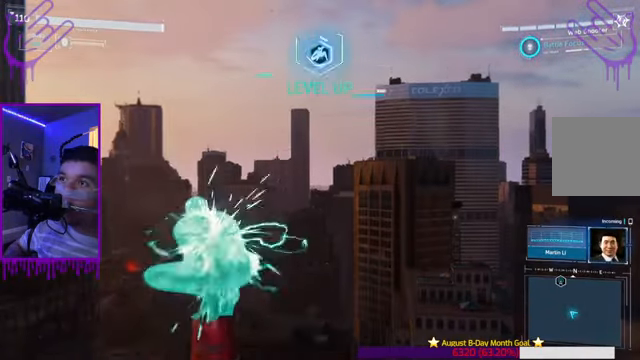
{"buttons": [], "left_stick": "center", "right_stick": "center", "events": []}
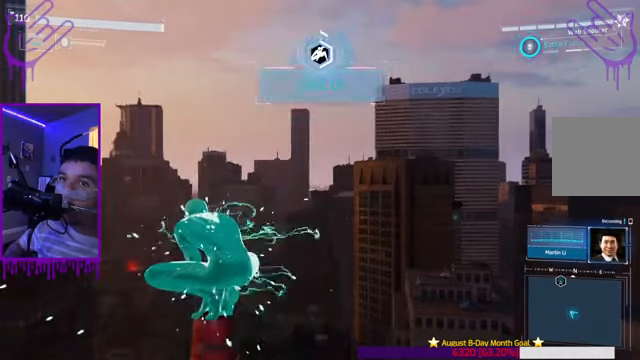
{"buttons": [], "left_stick": "center", "right_stick": "center", "events": []}
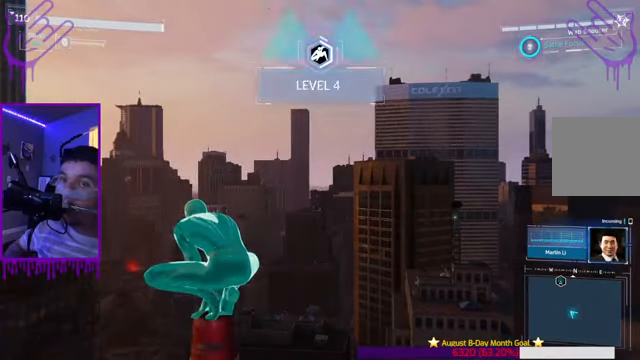
{"buttons": [], "left_stick": "center", "right_stick": "center", "events": []}
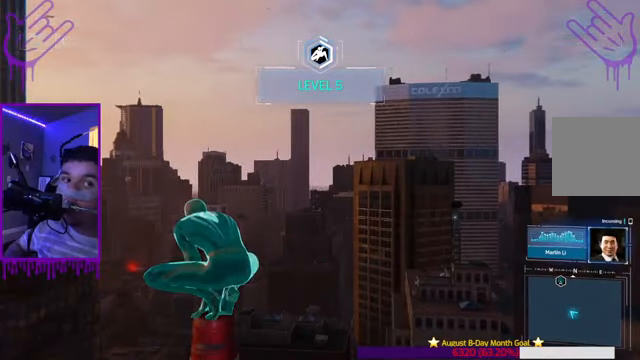
{"buttons": [], "left_stick": "center", "right_stick": "center", "events": []}
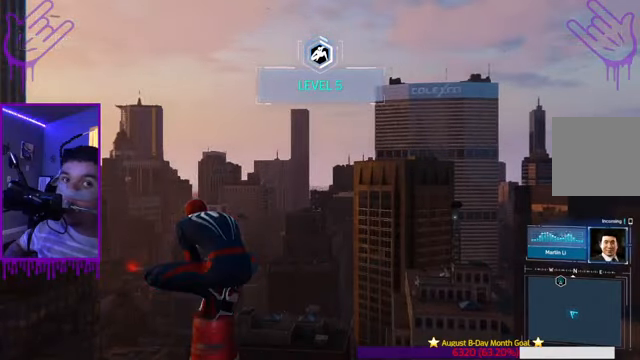
{"buttons": [], "left_stick": "center", "right_stick": "left", "events": [[200, "right_stick", "left"]]}
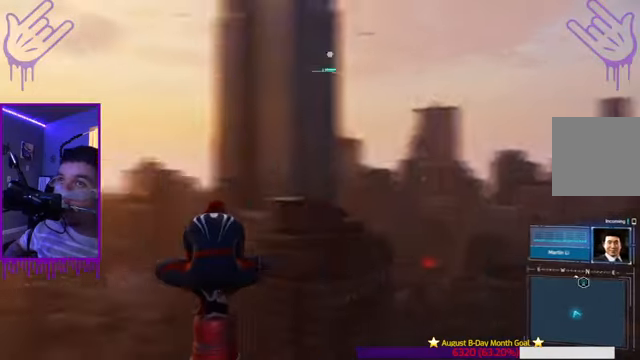
{"buttons": [], "left_stick": "center", "right_stick": "left", "events": []}
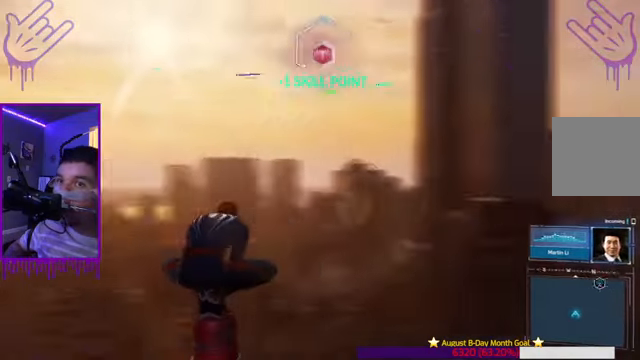
{"buttons": [], "left_stick": "center", "right_stick": "center", "events": [[367, "right_stick", "center"]]}
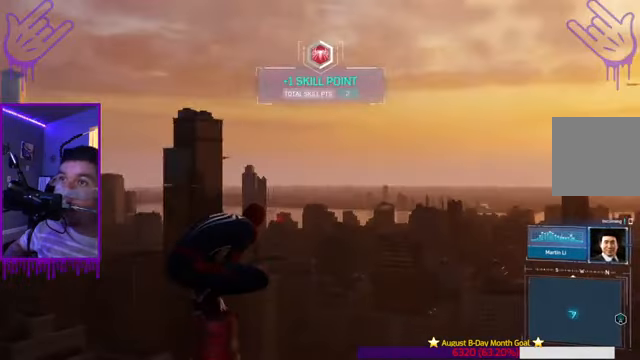
{"buttons": [], "left_stick": "center", "right_stick": "left", "events": [[333, "right_stick", "left"]]}
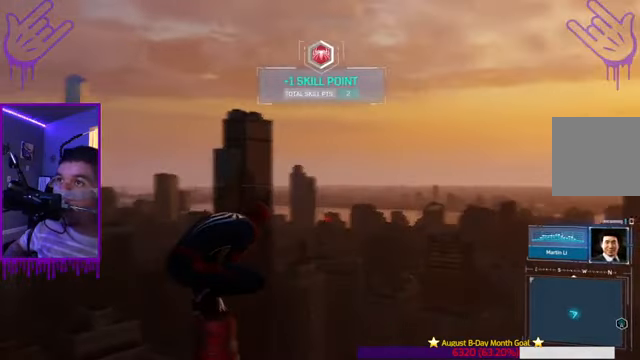
{"buttons": [], "left_stick": "center", "right_stick": "left", "events": []}
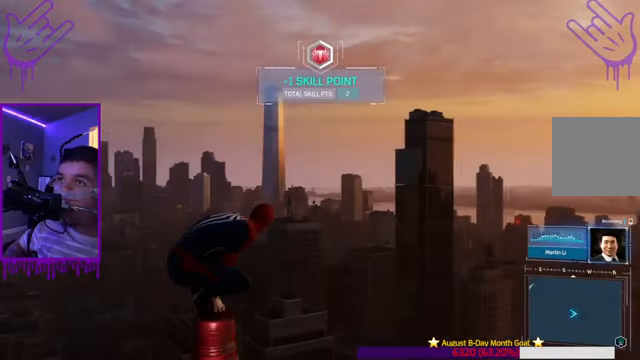
{"buttons": [], "left_stick": "center", "right_stick": "center", "events": [[133, "right_stick", "center"]]}
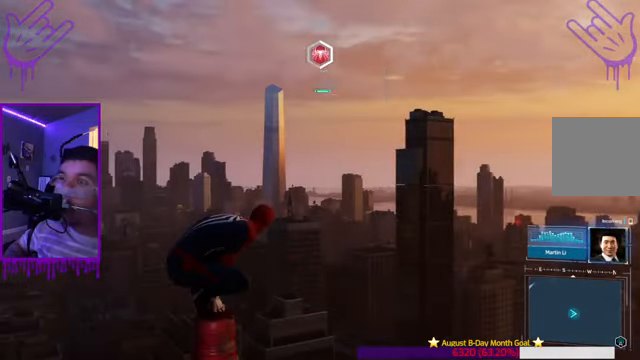
{"buttons": [], "left_stick": "center", "right_stick": "center", "events": []}
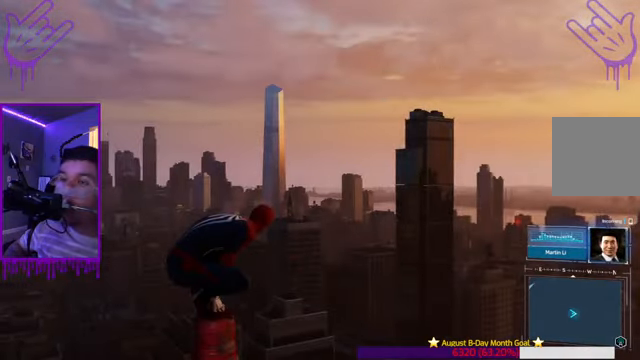
{"buttons": [], "left_stick": "center", "right_stick": "center", "events": []}
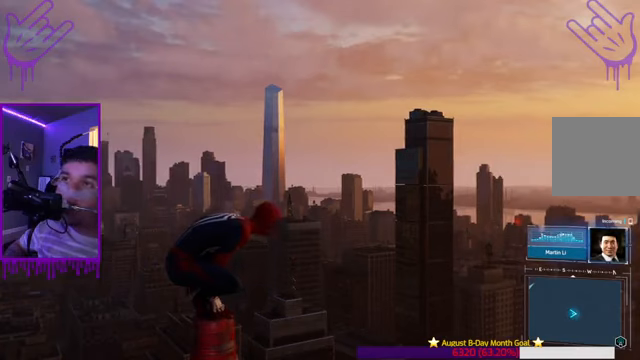
{"buttons": [], "left_stick": "center", "right_stick": "center", "events": []}
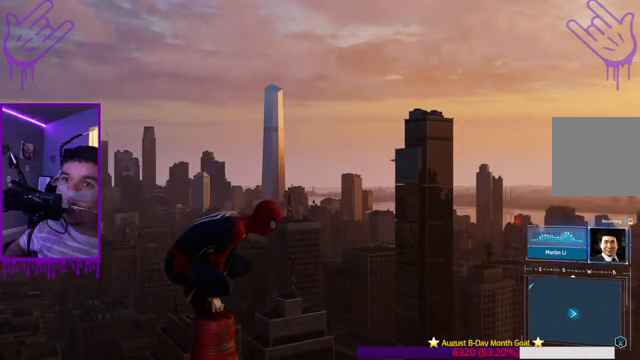
{"buttons": [], "left_stick": "center", "right_stick": "center", "events": []}
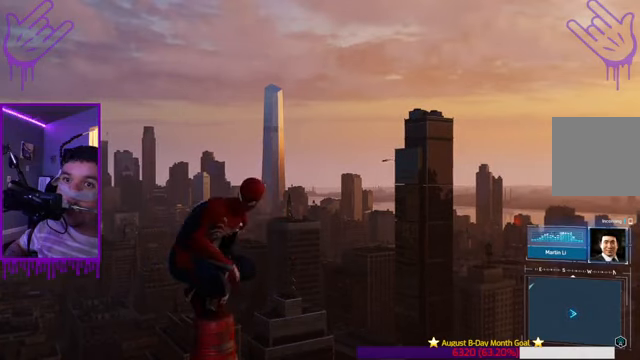
{"buttons": [], "left_stick": "center", "right_stick": "center", "events": []}
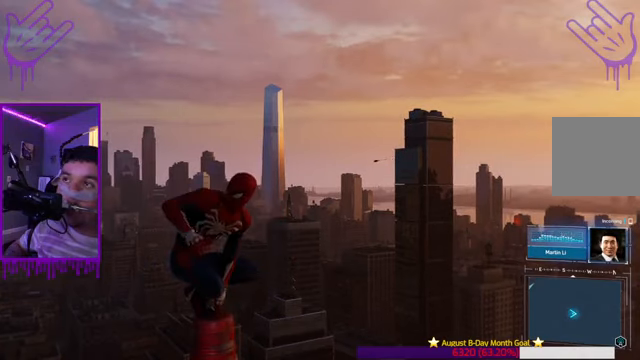
{"buttons": [], "left_stick": "center", "right_stick": "center", "events": [[33, "START", "down"], [133, "START", "up"]]}
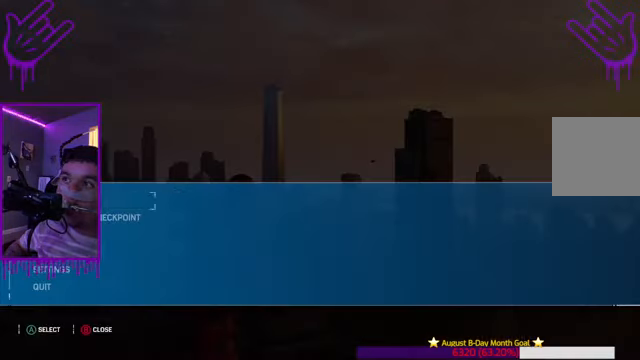
{"buttons": [], "left_stick": "center", "right_stick": "center", "events": []}
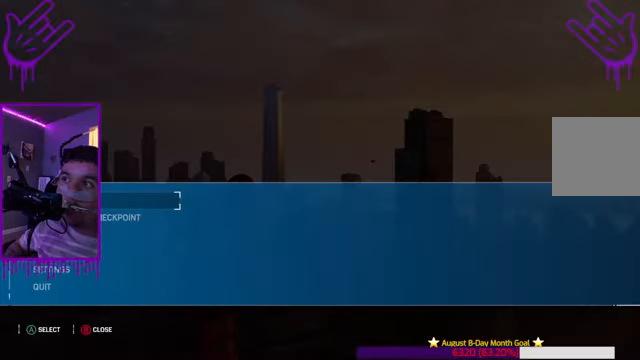
{"buttons": [], "left_stick": "center", "right_stick": "center", "events": []}
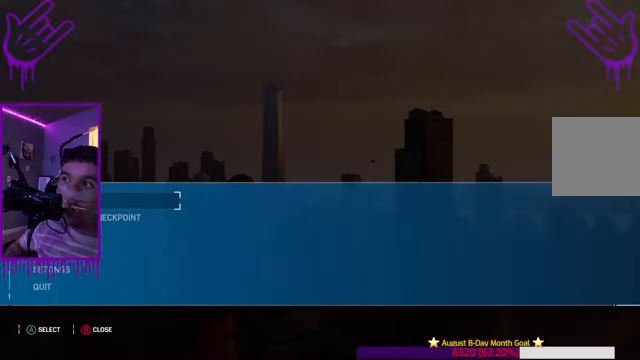
{"buttons": ["B"], "left_stick": "center", "right_stick": "center", "events": [[334, "B", "down"]]}
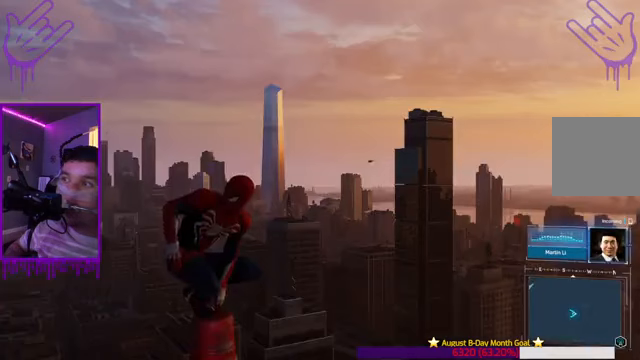
{"buttons": [], "left_stick": "center", "right_stick": "center", "events": [[67, "B", "up"]]}